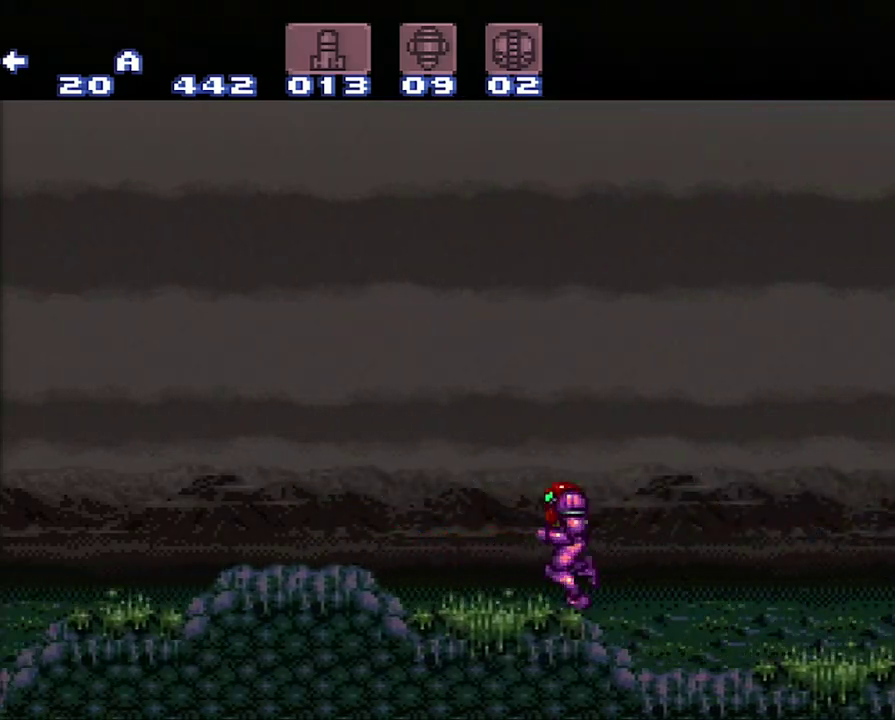
Gameplay with a controller (Nintendo layout); each line is a JSON object with the inputs held at the frame after it. "events" lists button and stick changes between this image and that frame as [ms after this image, input, new state], when the widget could be followed in between. Not read: L3 R3.
{"buttons": ["A", "DPAD_LEFT"], "events": []}
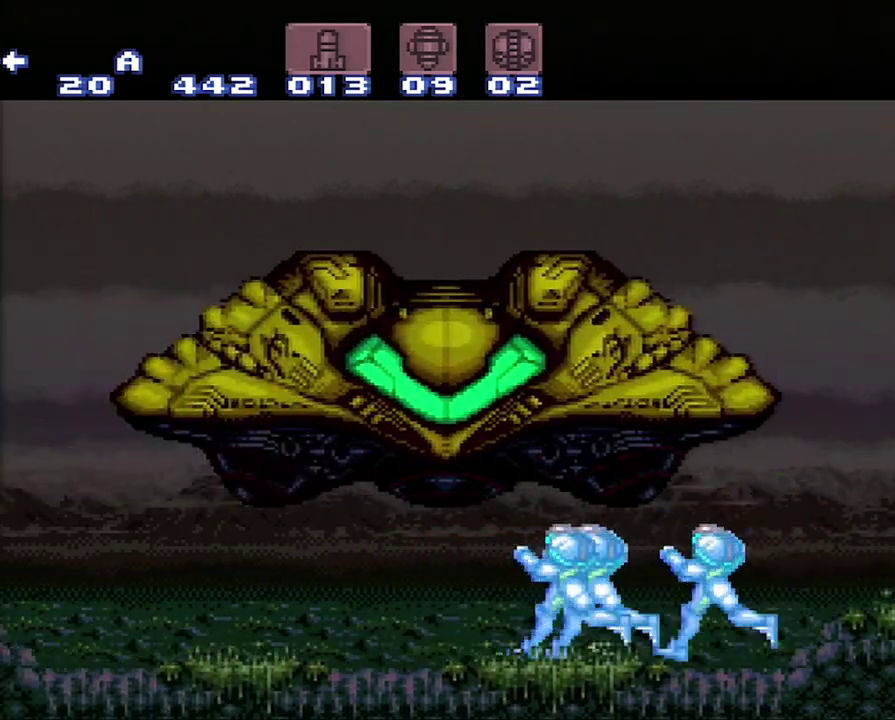
{"buttons": ["A", "Y", "DPAD_LEFT"], "events": [[417, "Y", "down"]]}
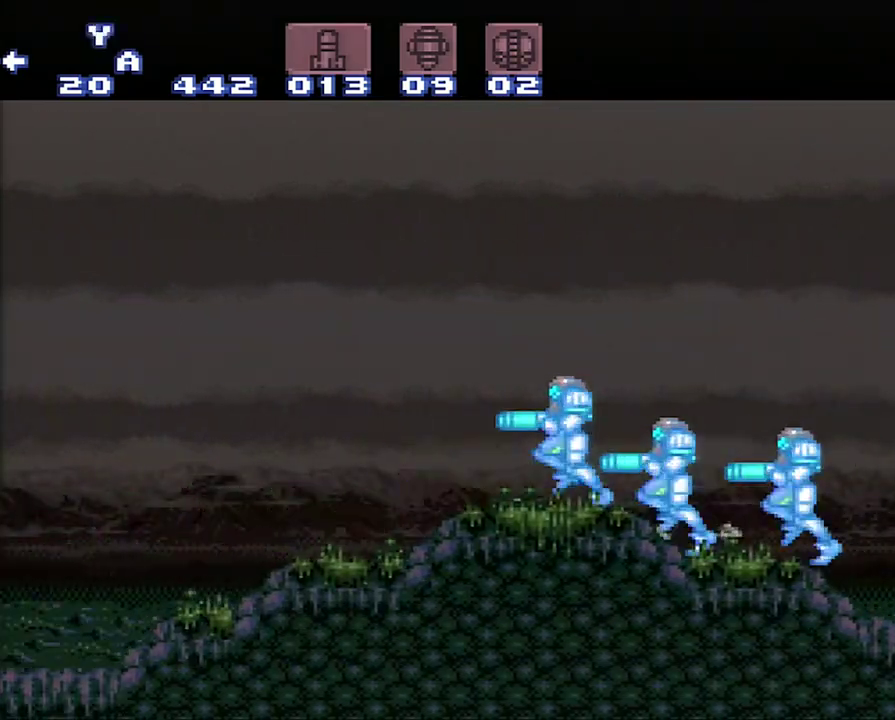
{"buttons": ["A", "DPAD_LEFT"], "events": [[183, "Y", "up"]]}
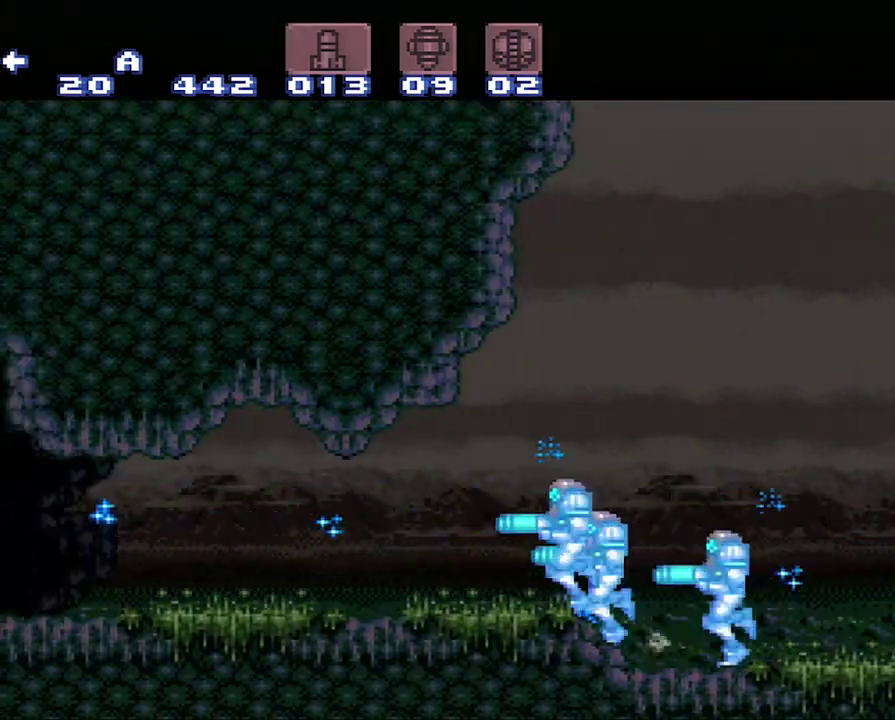
{"buttons": ["A", "DPAD_LEFT"], "events": [[233, "Y", "down"], [500, "Y", "up"]]}
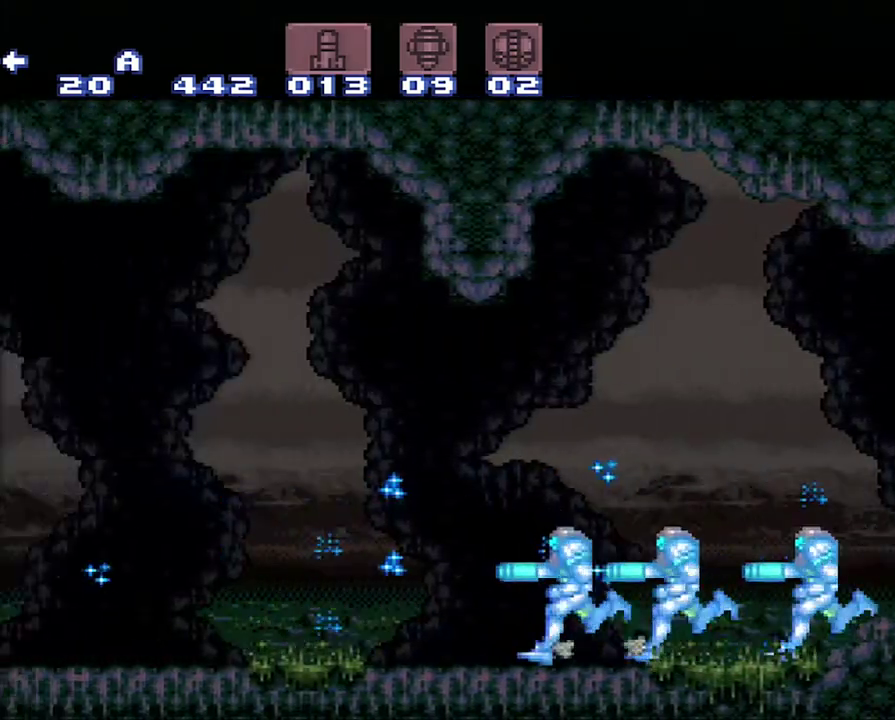
{"buttons": ["A", "DPAD_LEFT"], "events": []}
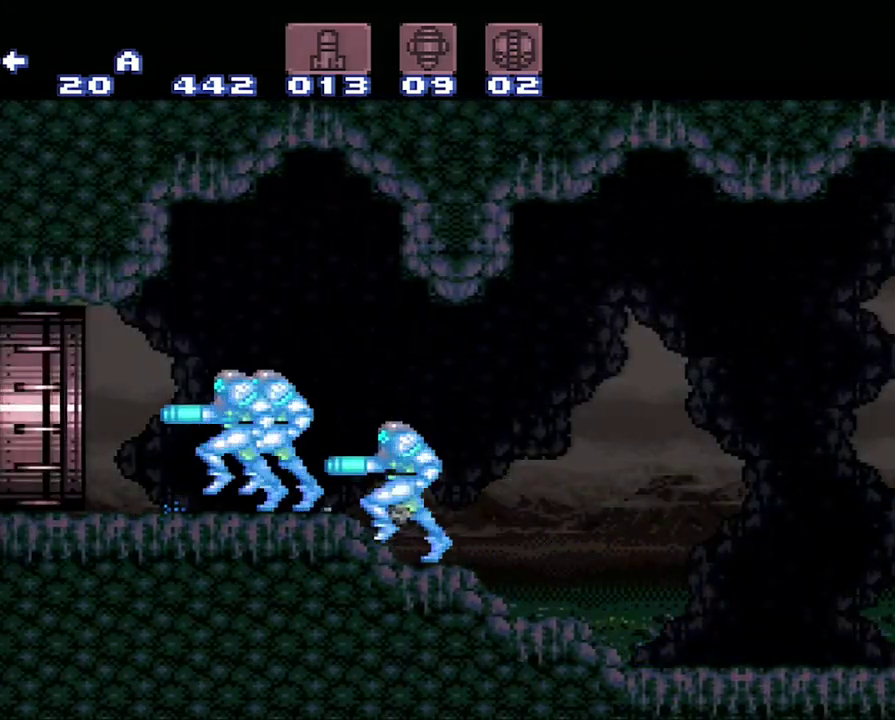
{"buttons": ["A"], "events": [[317, "DPAD_LEFT", "up"]]}
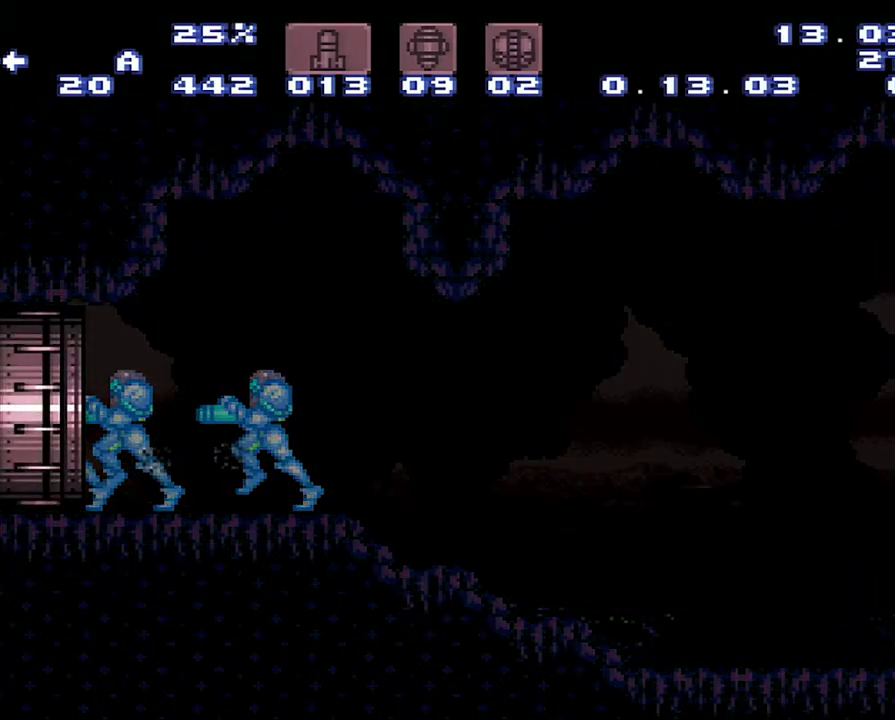
{"buttons": [], "events": [[83, "A", "up"]]}
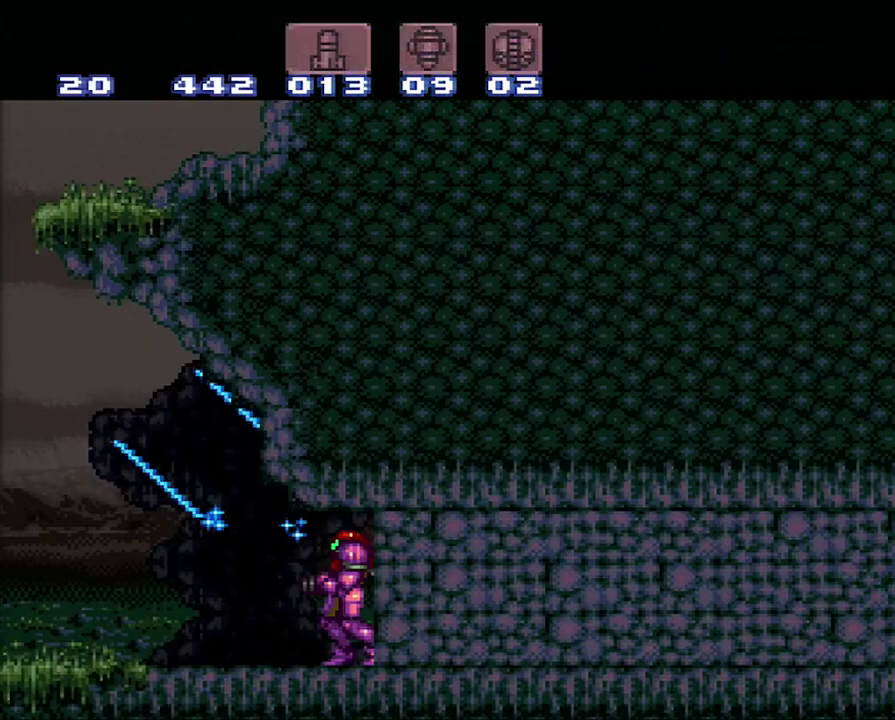
{"buttons": [], "events": []}
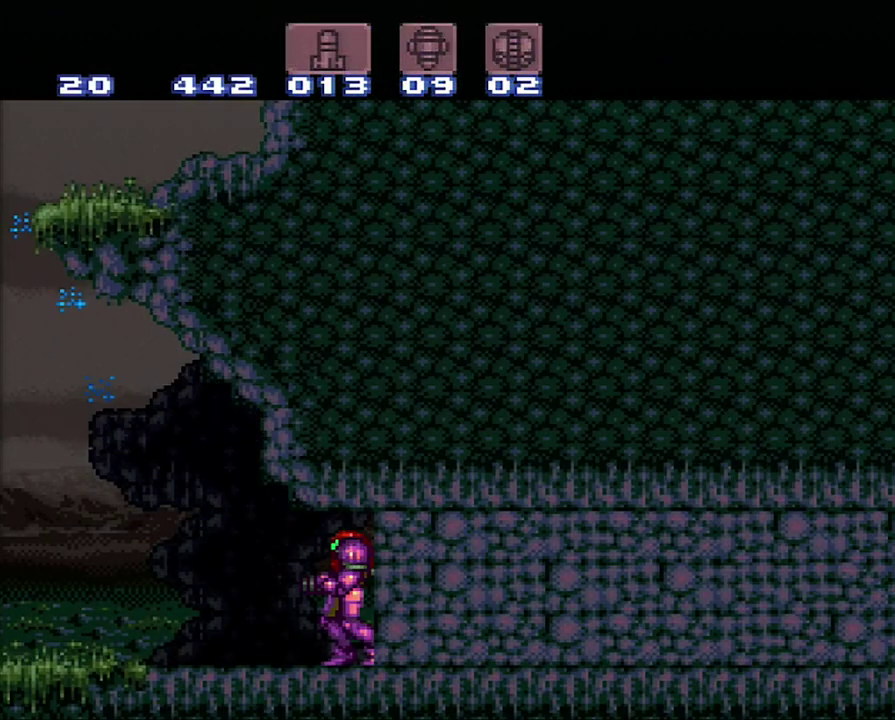
{"buttons": [], "events": []}
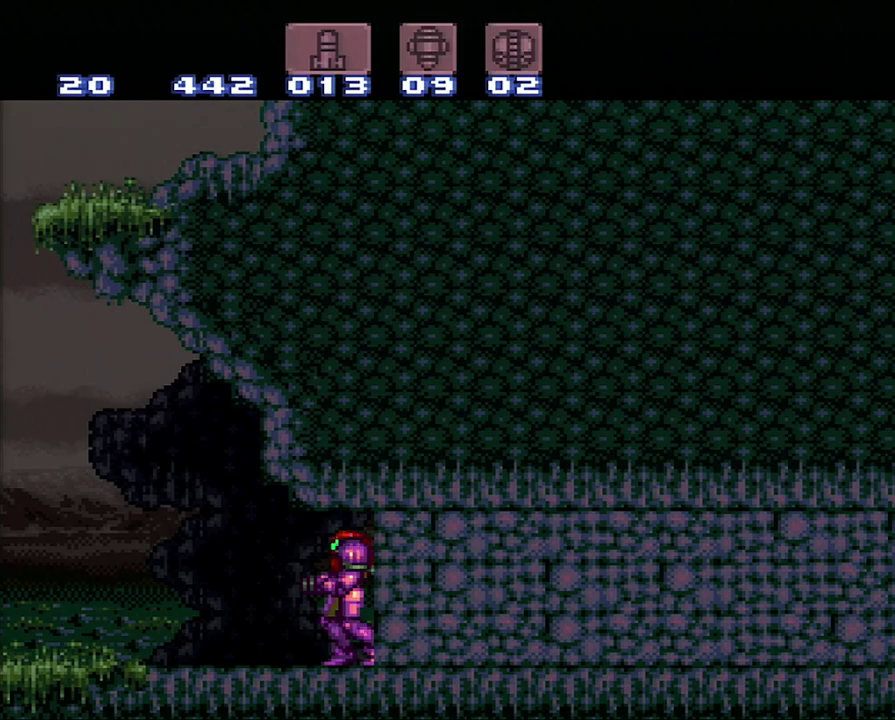
{"buttons": [], "events": []}
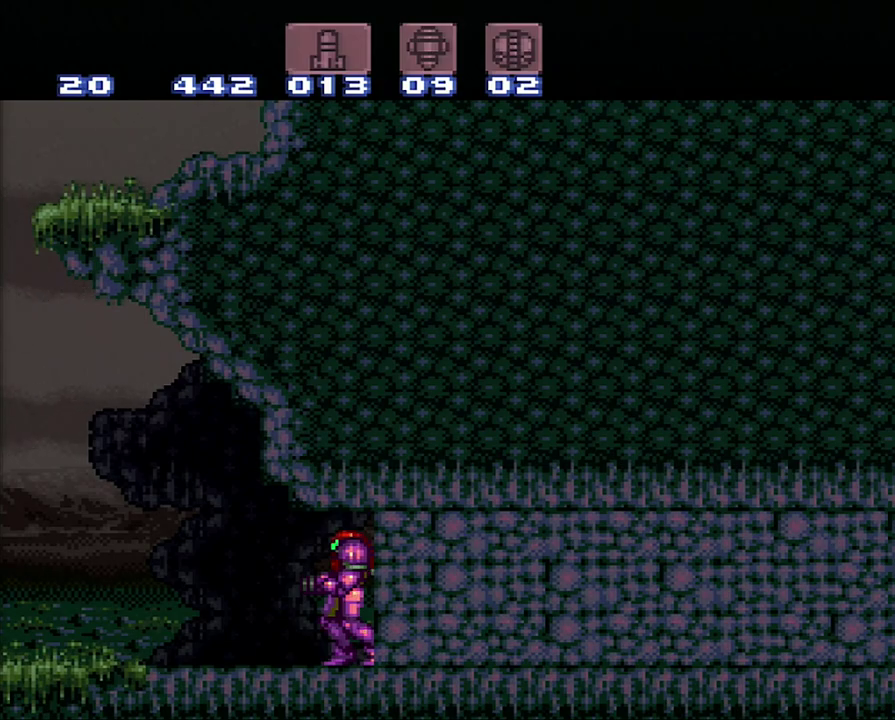
{"buttons": [], "events": []}
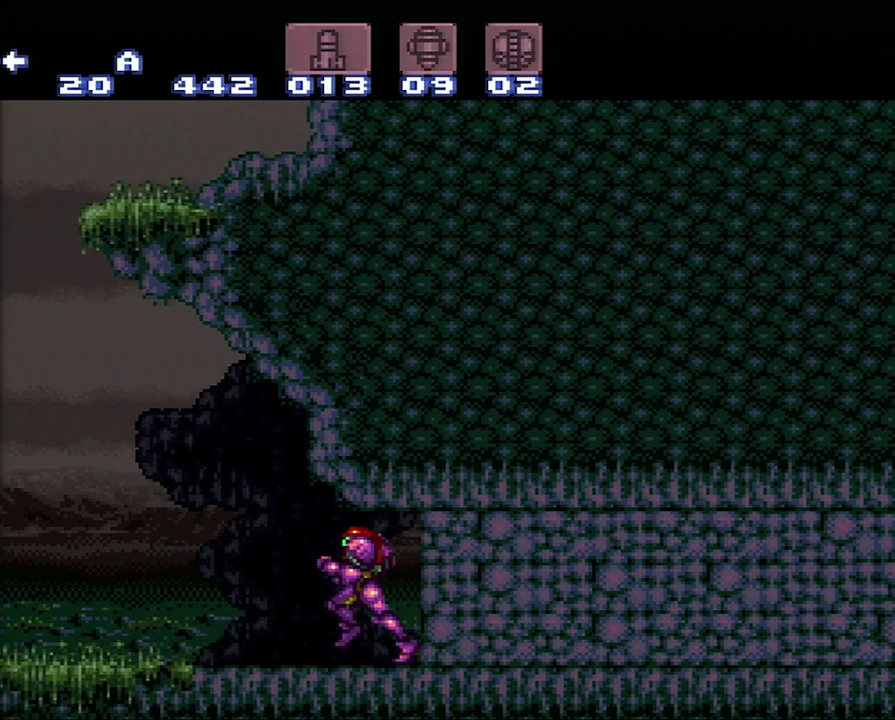
{"buttons": ["A", "DPAD_LEFT"], "events": [[17, "A", "down"], [17, "DPAD_LEFT", "down"], [100, "DPAD_LEFT", "up"], [133, "A", "up"], [350, "A", "down"], [350, "DPAD_LEFT", "down"]]}
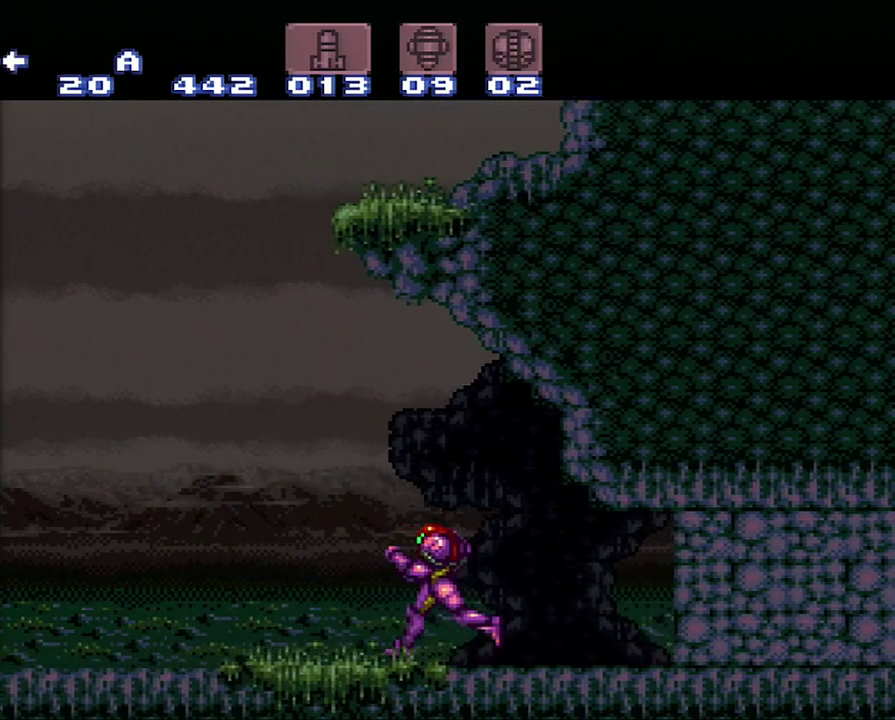
{"buttons": ["A", "DPAD_LEFT"], "events": []}
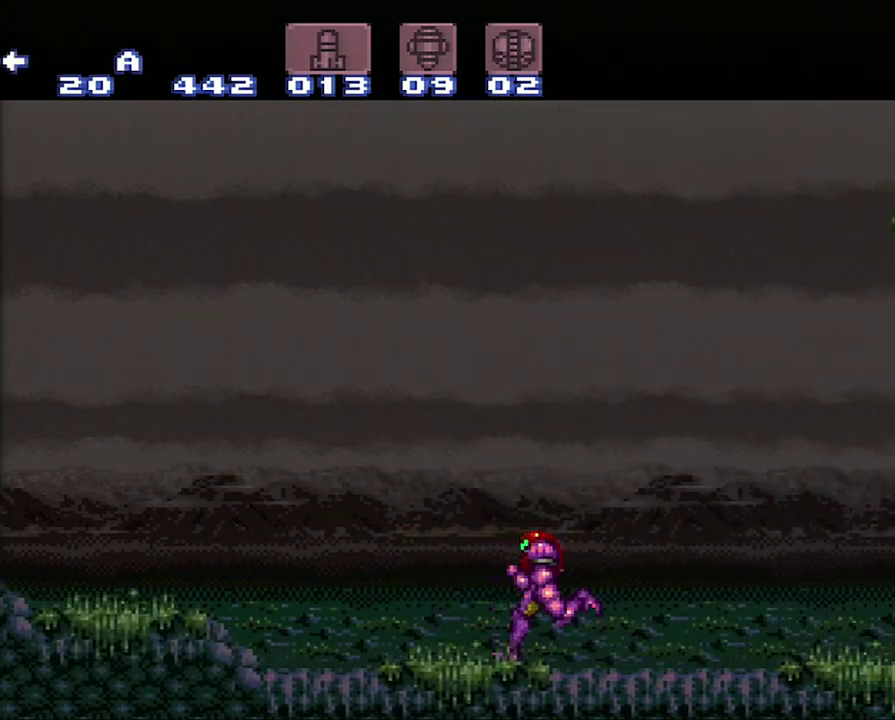
{"buttons": ["A", "DPAD_LEFT"], "events": []}
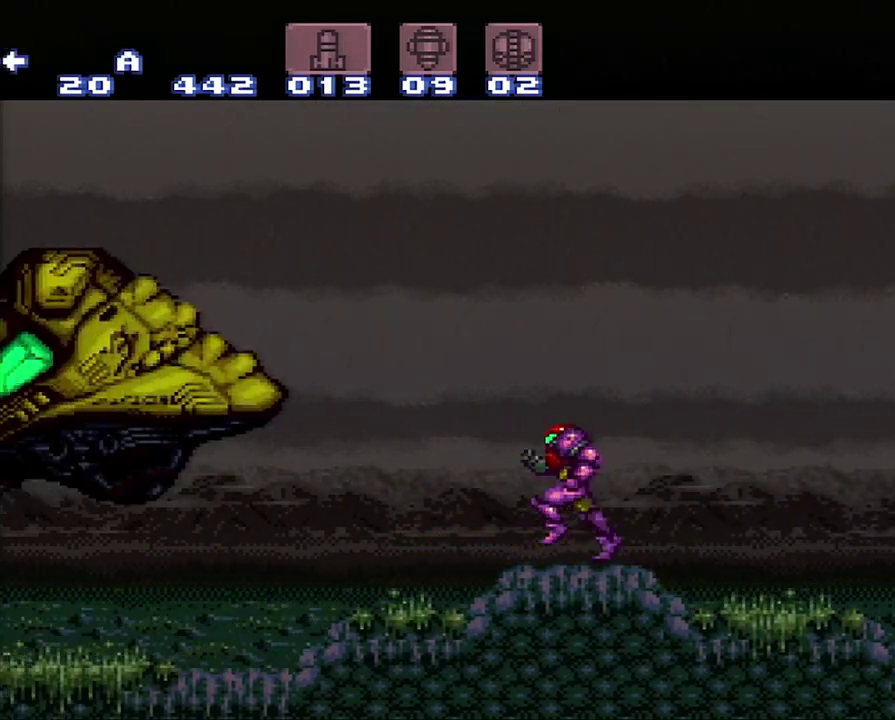
{"buttons": ["A", "DPAD_LEFT"], "events": []}
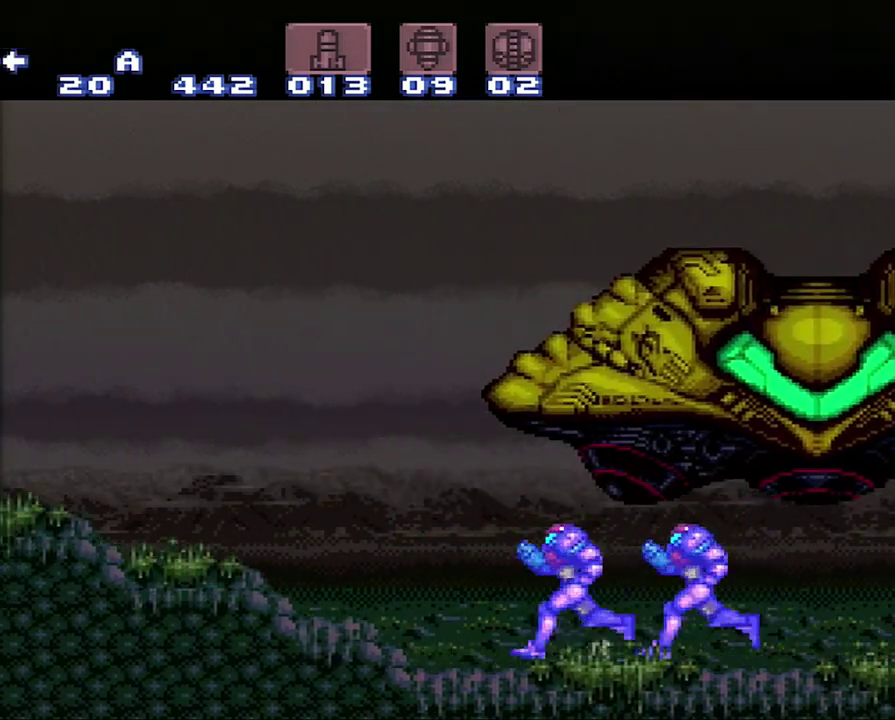
{"buttons": ["A", "DPAD_LEFT"], "events": []}
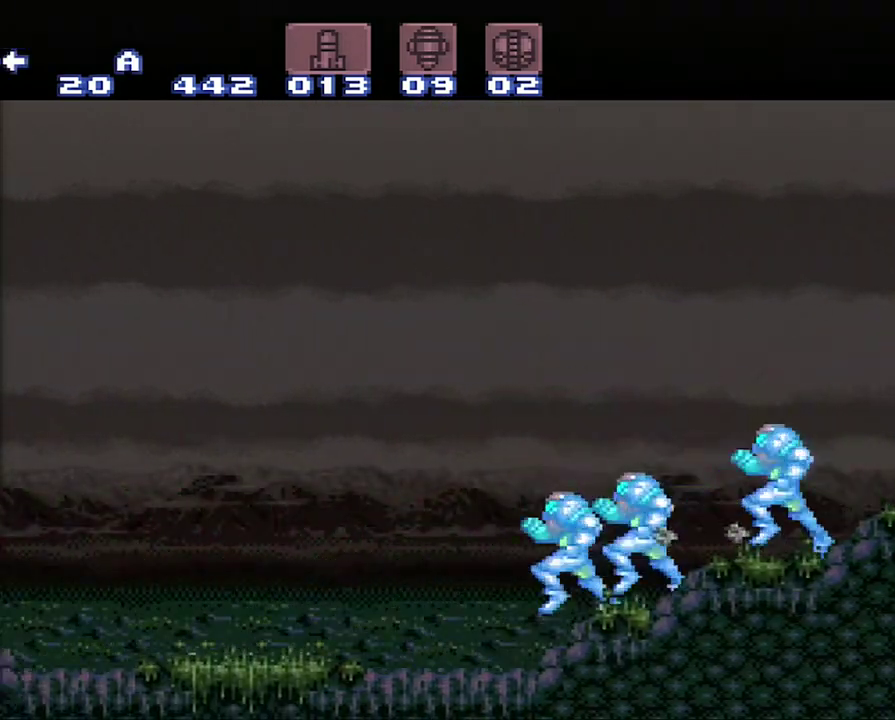
{"buttons": ["A", "DPAD_LEFT"], "events": []}
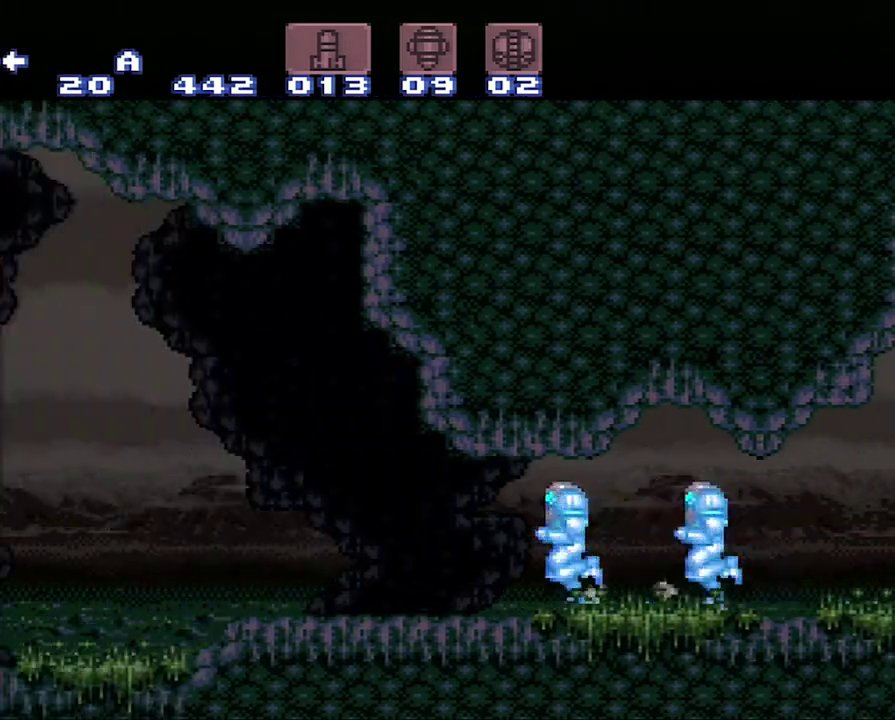
{"buttons": ["A", "DPAD_LEFT"], "events": []}
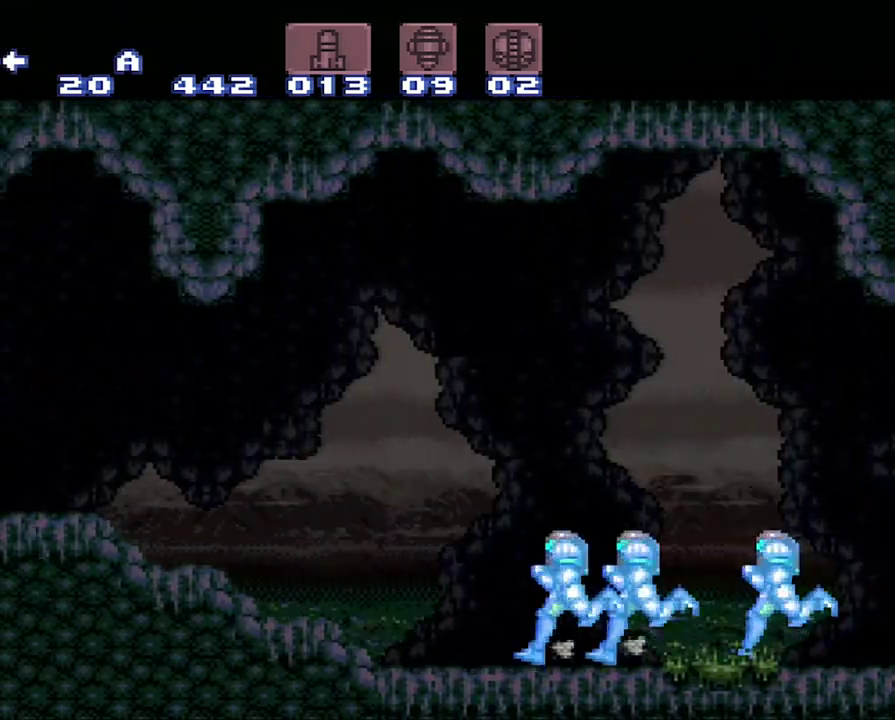
{"buttons": ["A"], "events": [[367, "DPAD_LEFT", "up"]]}
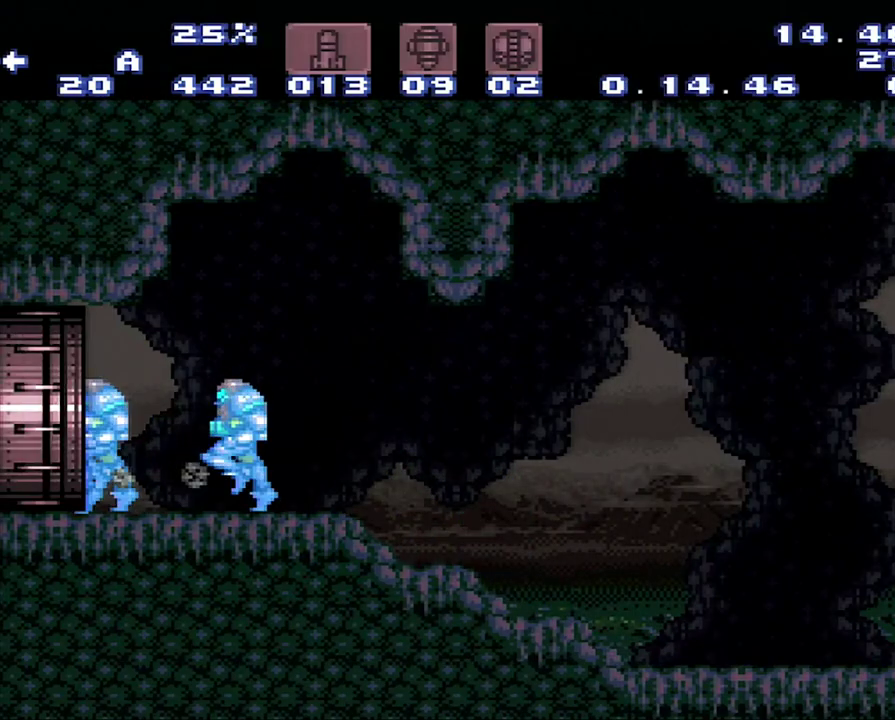
{"buttons": ["DPAD_RIGHT"], "events": [[83, "A", "up"], [83, "DPAD_RIGHT", "down"]]}
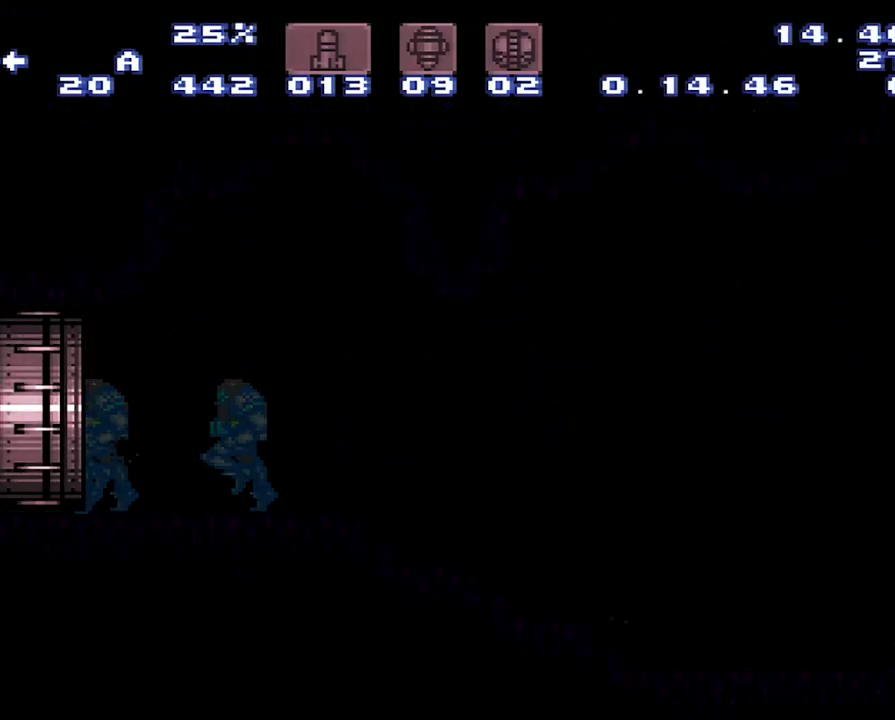
{"buttons": ["A", "DPAD_RIGHT"], "events": [[117, "A", "down"]]}
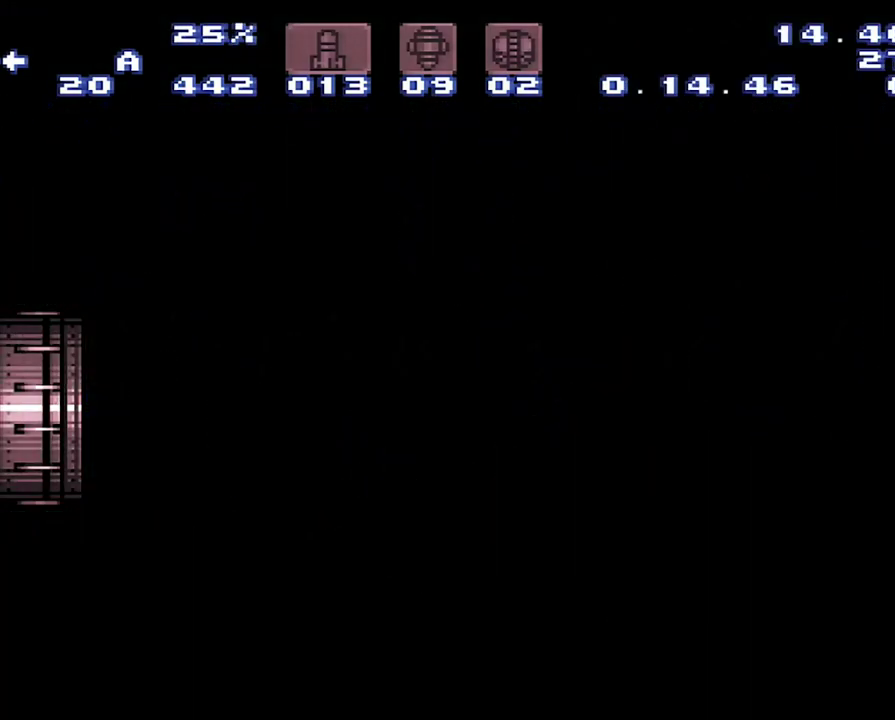
{"buttons": ["A", "DPAD_RIGHT"], "events": []}
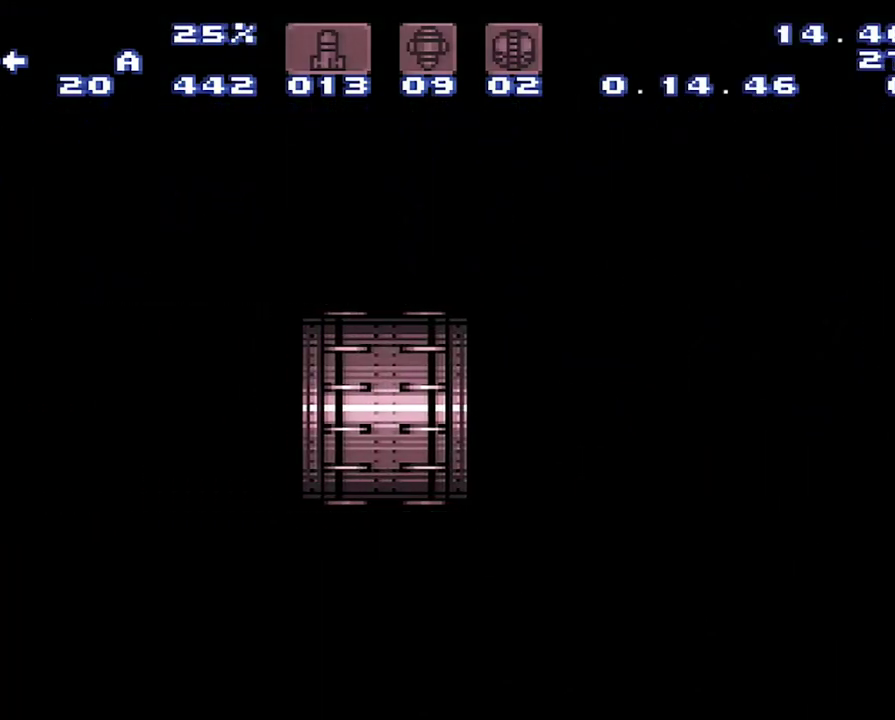
{"buttons": ["A", "DPAD_RIGHT"], "events": []}
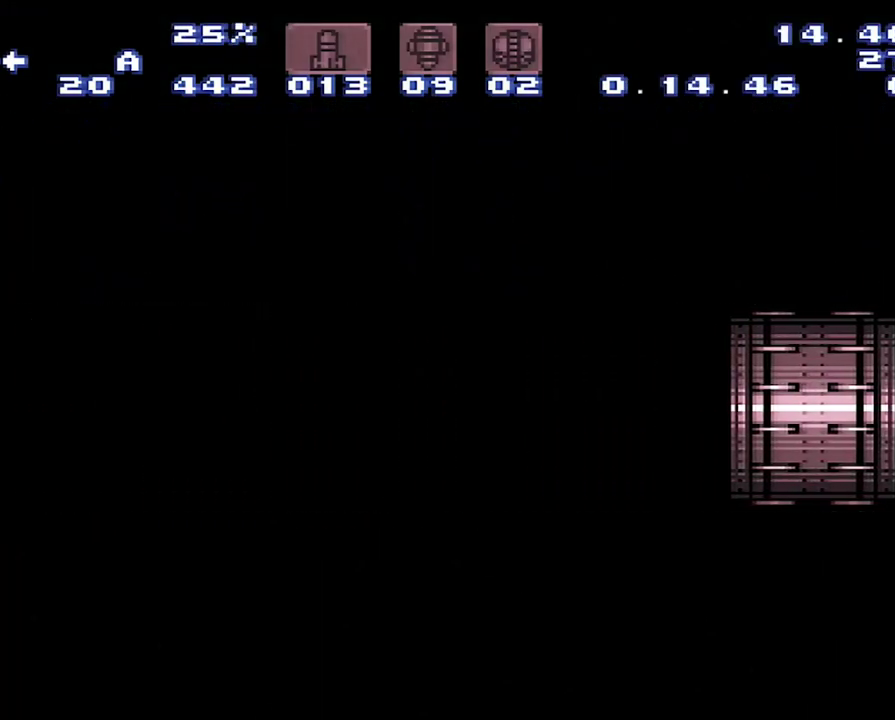
{"buttons": [], "events": [[233, "A", "up"], [233, "DPAD_RIGHT", "up"]]}
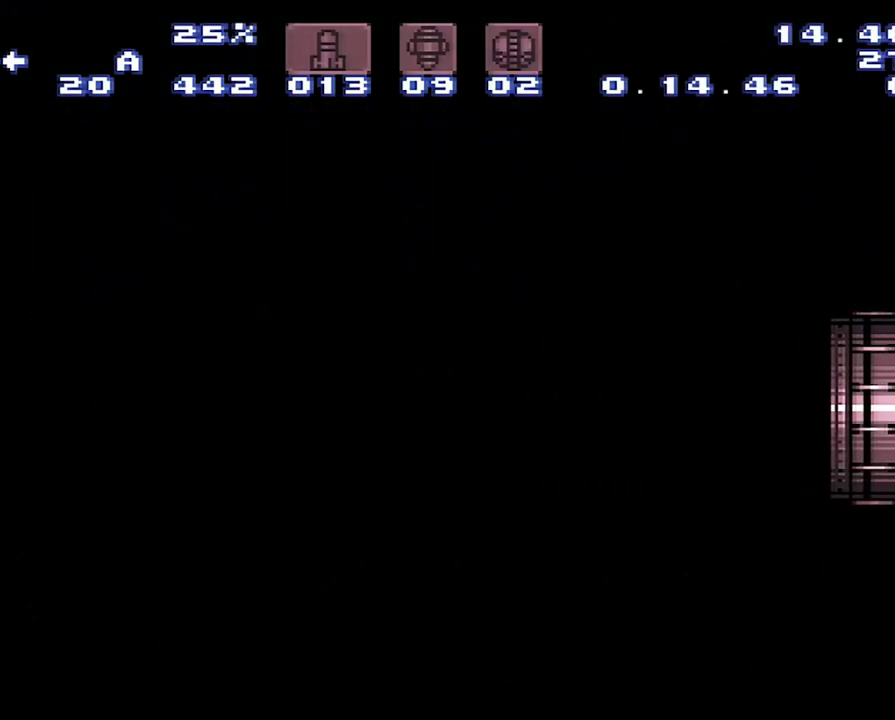
{"buttons": [], "events": []}
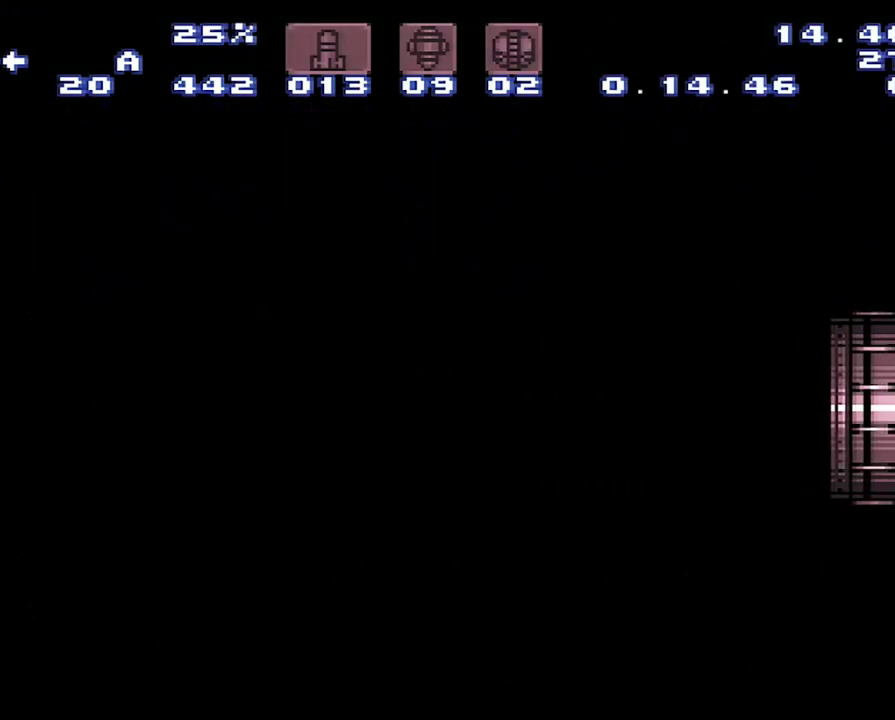
{"buttons": [], "events": []}
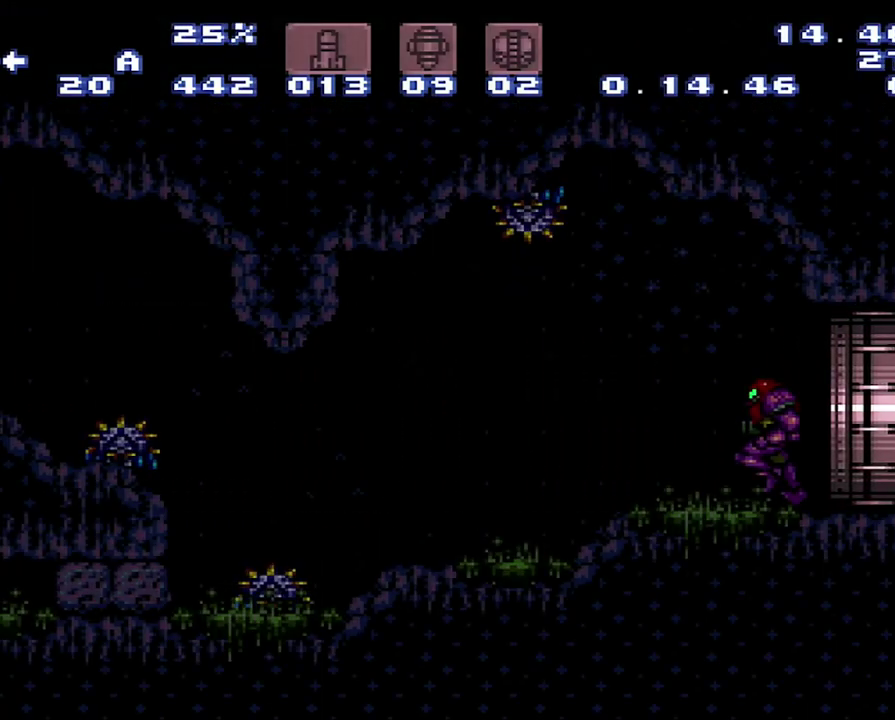
{"buttons": [], "events": [[350, "DPAD_RIGHT", "down"], [417, "DPAD_RIGHT", "up"]]}
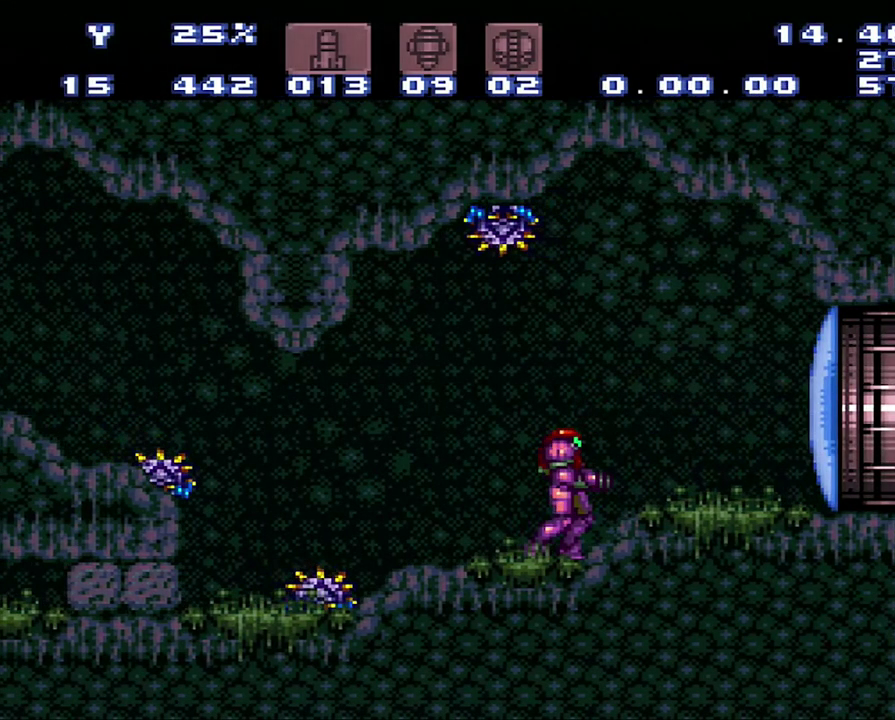
{"buttons": ["A", "DPAD_RIGHT"], "events": [[217, "DPAD_RIGHT", "down"], [400, "A", "down"]]}
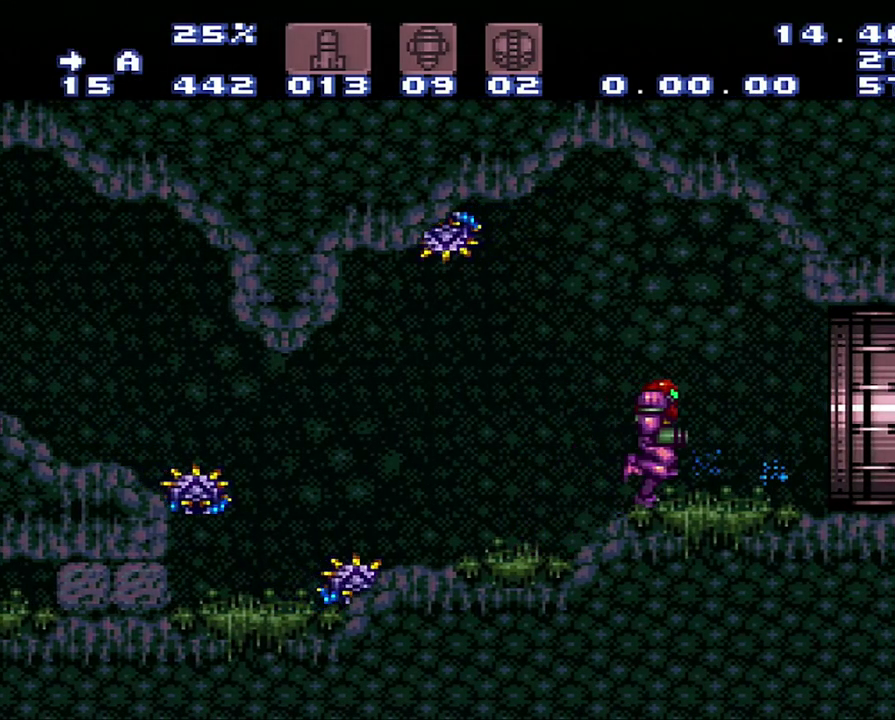
{"buttons": ["A", "DPAD_RIGHT"], "events": []}
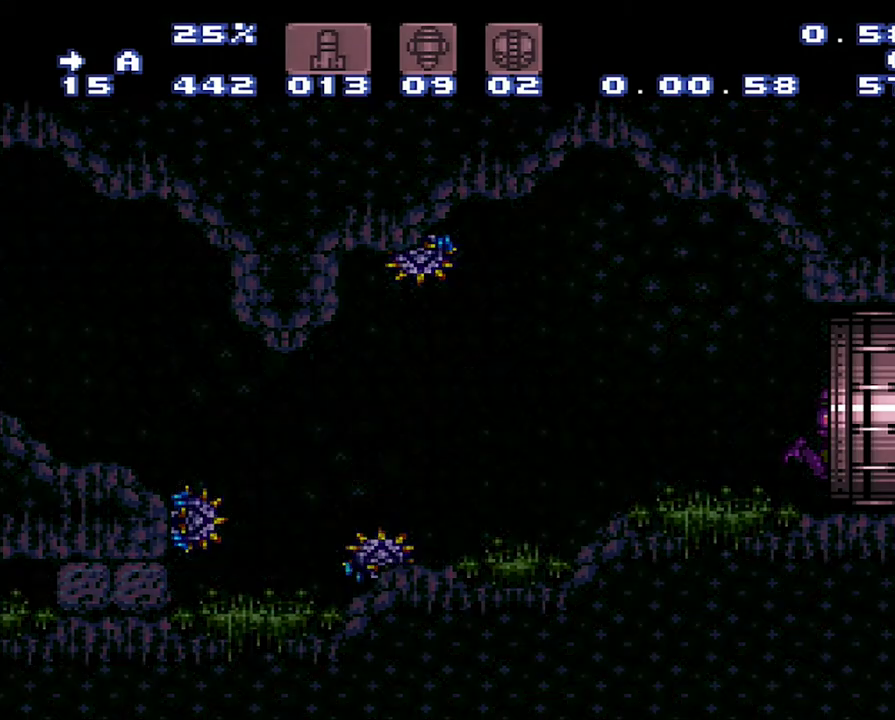
{"buttons": ["A", "DPAD_RIGHT"], "events": []}
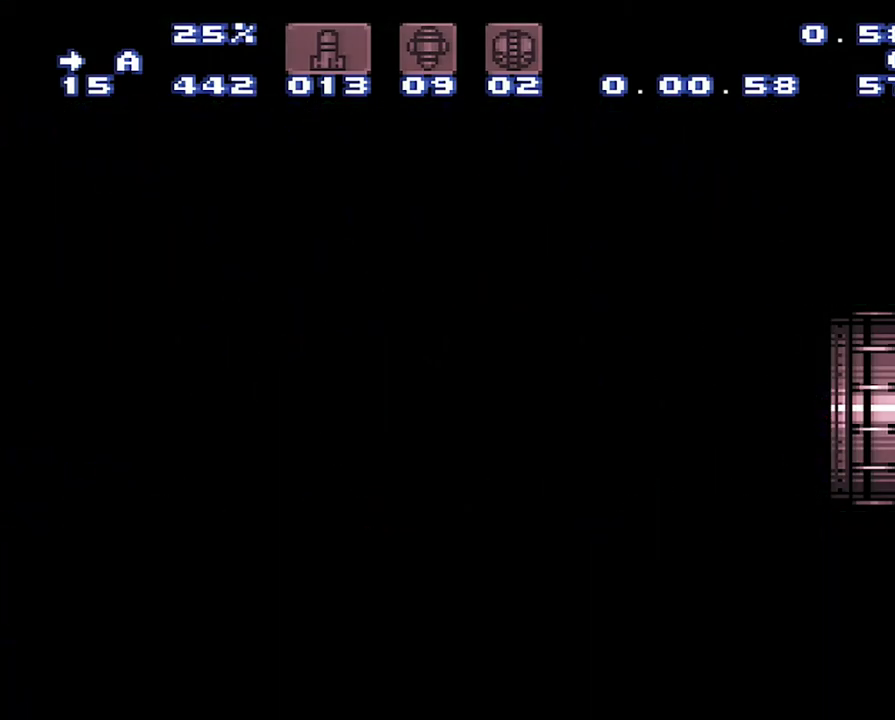
{"buttons": ["A", "DPAD_RIGHT"], "events": []}